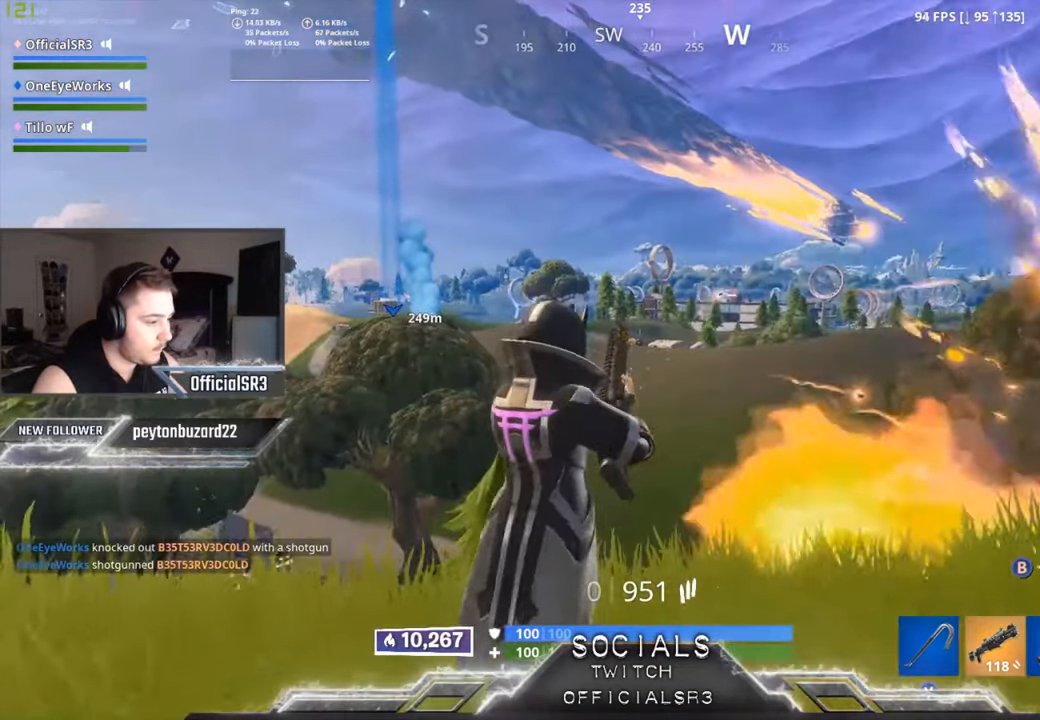
Gameplay with a controller (Xbox layout); each line is a JSON object with the inputs held at the frame after it. "events" lists button and stick changes between this image and that frame as [ms after this image, input, new state], when the widget could be followed in between.
{"buttons": [], "left_stick": "left", "right_stick": "center", "events": [[17, "R2", "up"], [67, "L2", "up"], [150, "A", "down"], [217, "A", "up"], [450, "left_stick", "left"]]}
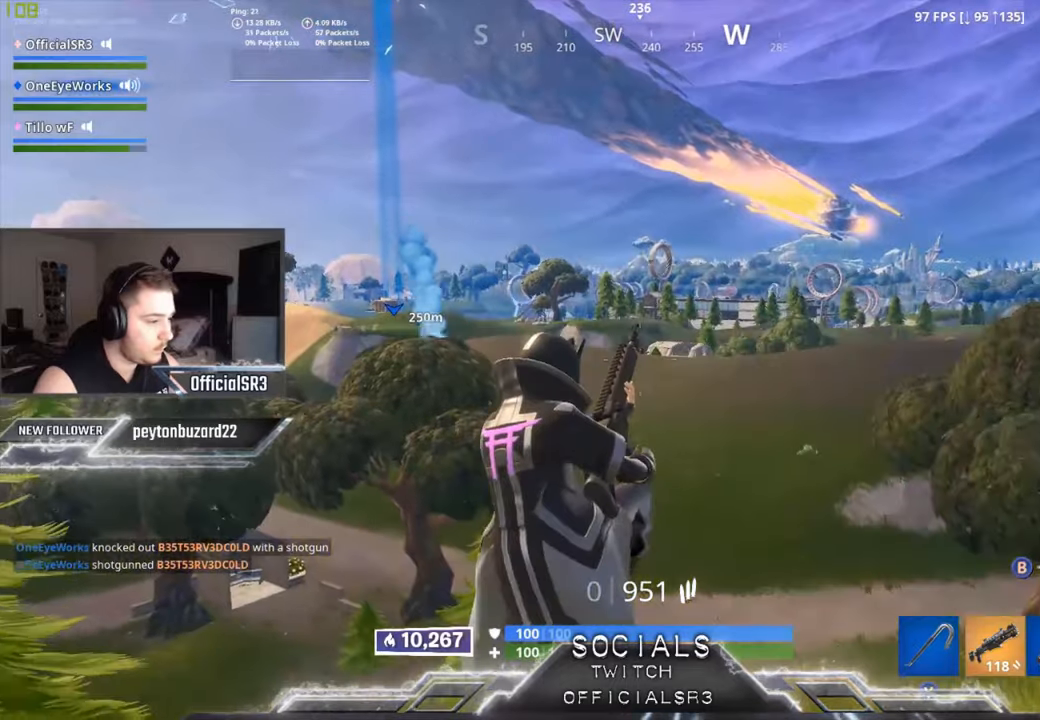
{"buttons": [], "left_stick": "up", "right_stick": "up", "events": [[200, "left_stick", "up-left"], [350, "left_stick", "up"], [450, "right_stick", "up"]]}
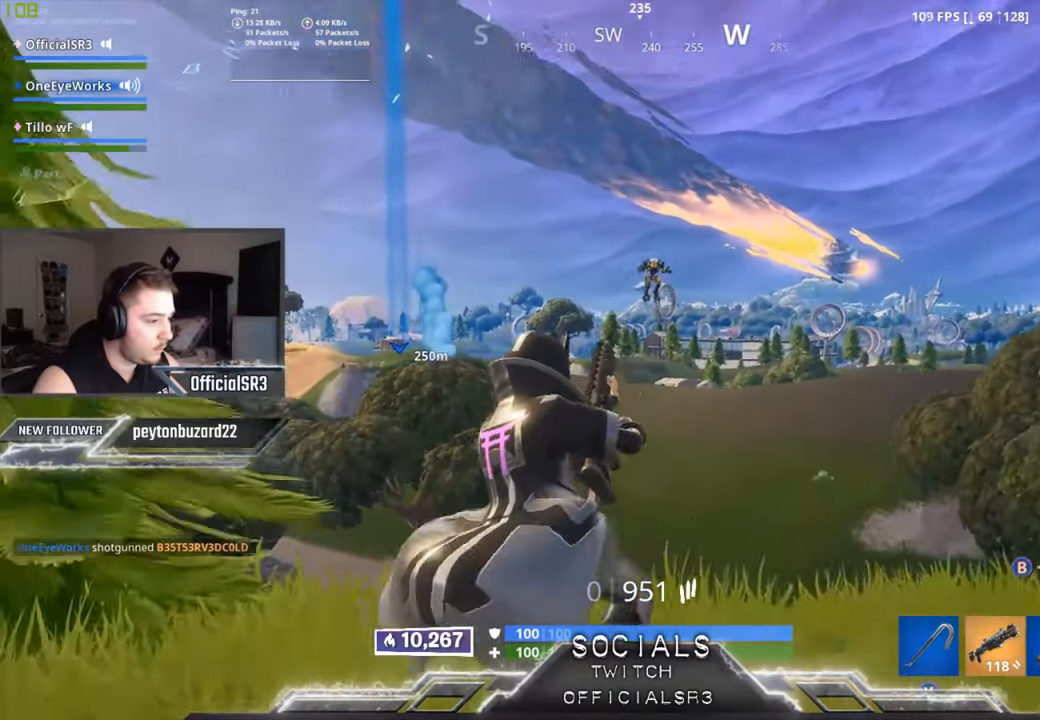
{"buttons": ["L2"], "left_stick": "right", "right_stick": "center", "events": [[17, "left_stick", "up-right"], [34, "right_stick", "center"], [200, "left_stick", "right"], [367, "L2", "down"]]}
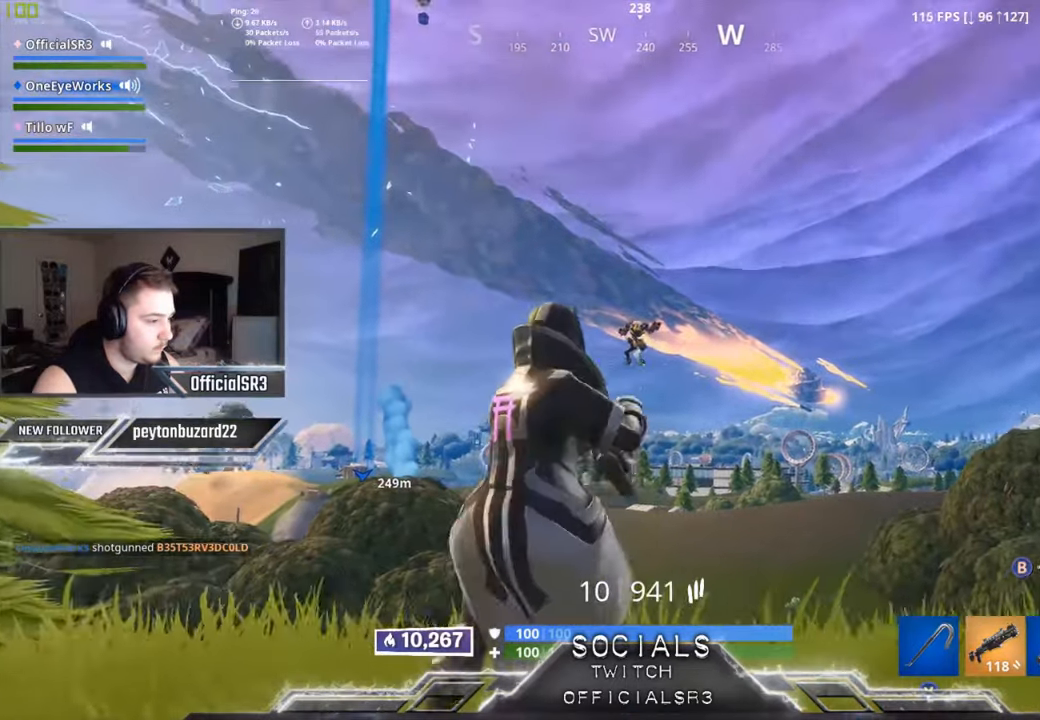
{"buttons": ["L2"], "left_stick": "up", "right_stick": "down", "events": [[117, "left_stick", "up-right"], [150, "R2", "down"], [217, "left_stick", "up"], [250, "R2", "up"], [250, "right_stick", "down"], [350, "R2", "down"], [450, "R2", "up"]]}
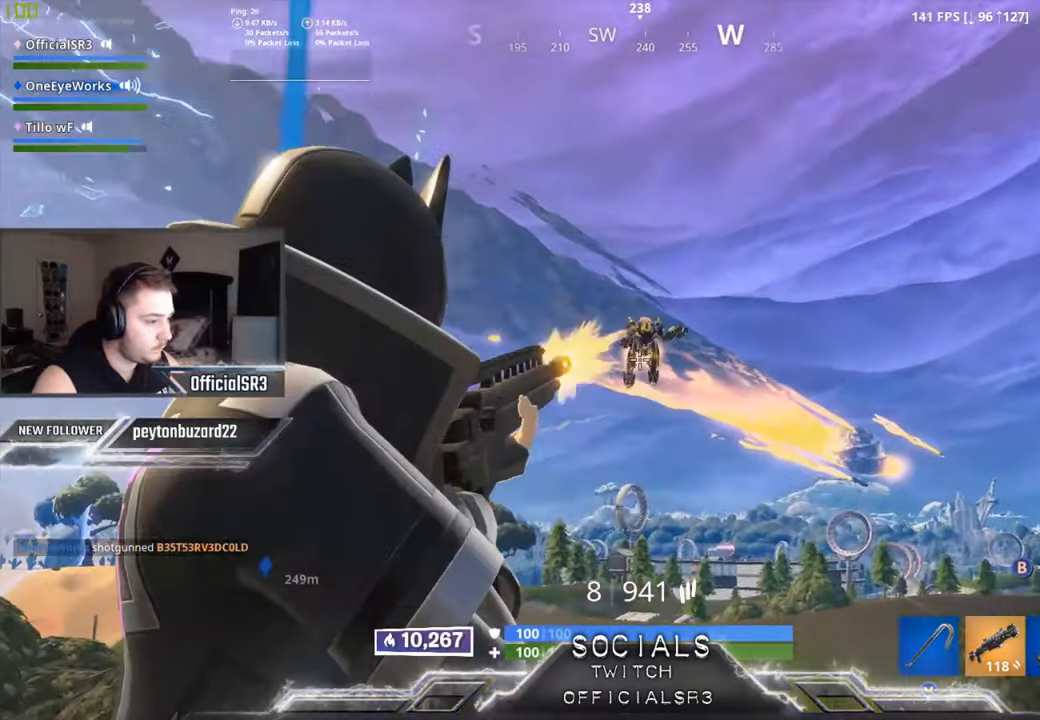
{"buttons": ["L2", "R2"], "left_stick": "left", "right_stick": "center", "events": [[34, "R2", "down"], [84, "right_stick", "center"], [134, "right_stick", "up"], [167, "R2", "up"], [200, "right_stick", "up-right"], [267, "R2", "down"], [267, "left_stick", "up-right"], [317, "right_stick", "up-left"], [367, "R2", "up"], [400, "left_stick", "left"], [467, "R2", "down"], [484, "right_stick", "center"]]}
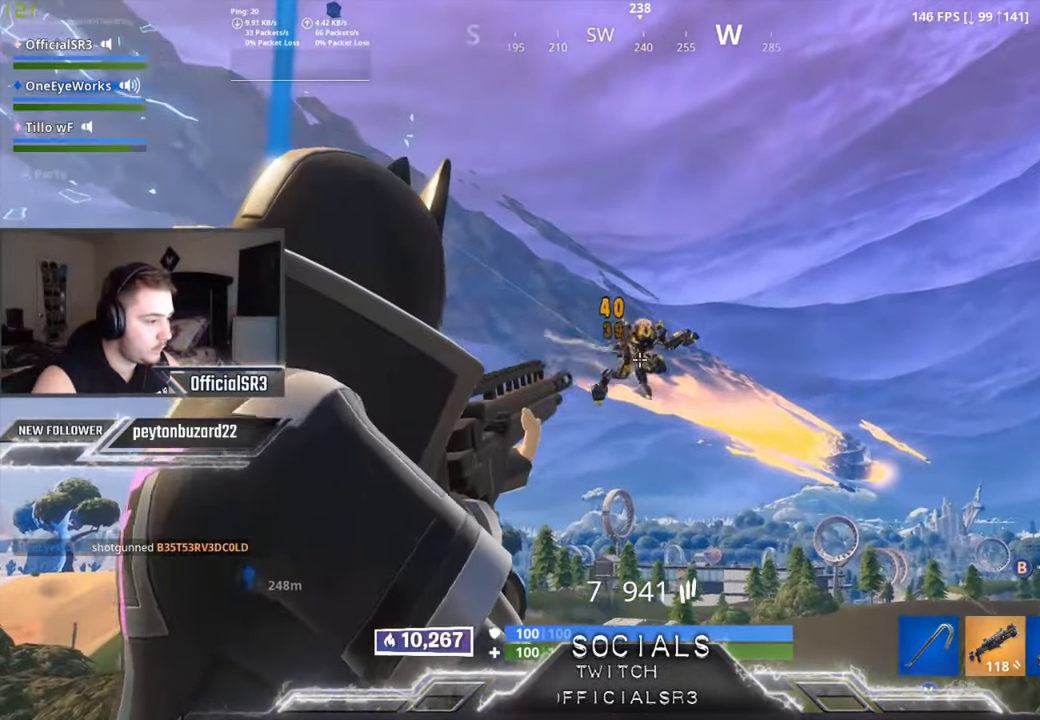
{"buttons": ["L2"], "left_stick": "up", "right_stick": "down", "events": [[17, "left_stick", "center"], [17, "right_stick", "down"], [50, "R2", "up"], [100, "left_stick", "right"], [150, "R2", "down"], [234, "left_stick", "up"], [250, "R2", "up"], [300, "left_stick", "up-right"], [350, "R2", "down"], [450, "R2", "up"], [467, "left_stick", "up"]]}
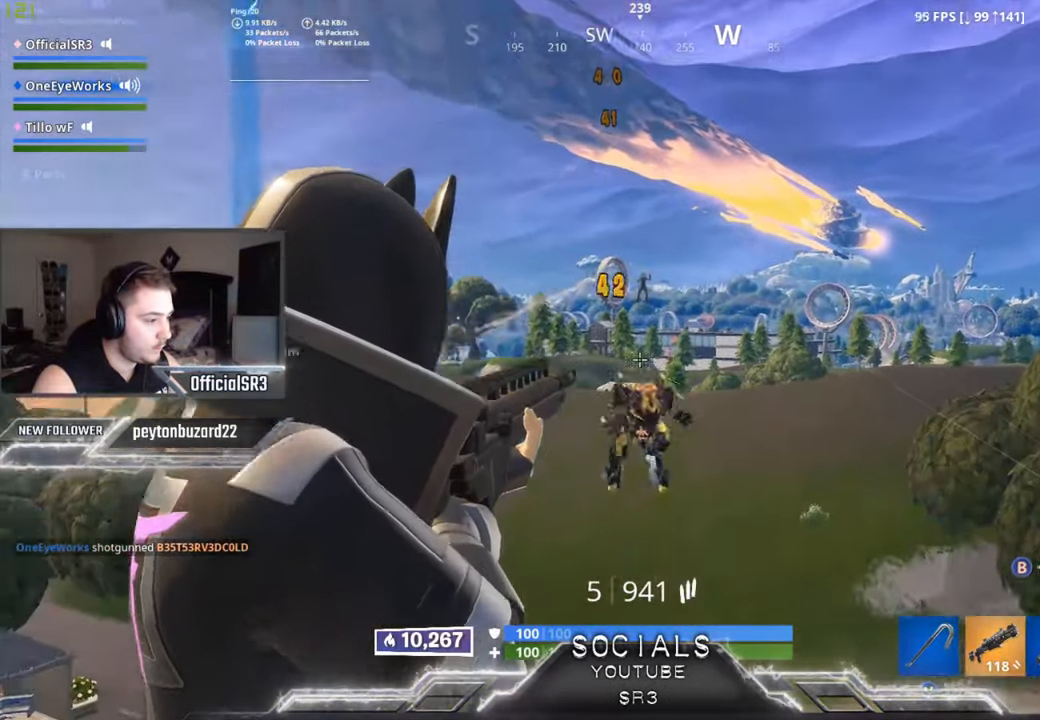
{"buttons": ["L2"], "left_stick": "center", "right_stick": "center", "events": [[17, "R2", "down"], [117, "R2", "up"], [300, "R2", "down"], [434, "R2", "up"], [450, "left_stick", "right"], [500, "left_stick", "center"], [500, "right_stick", "center"]]}
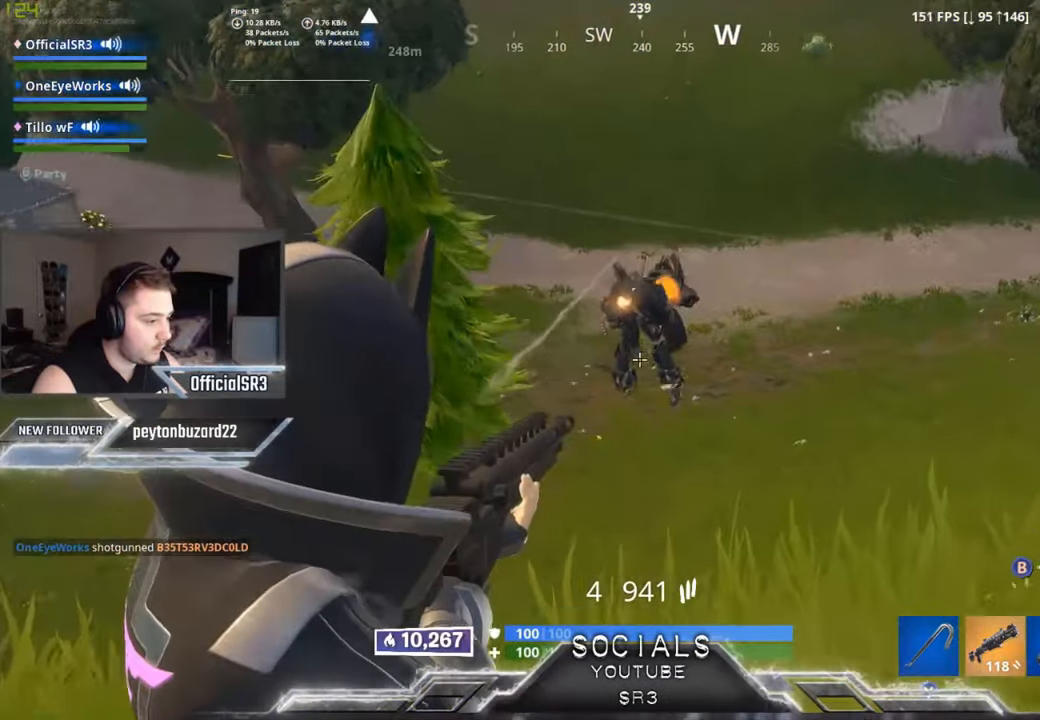
{"buttons": ["L1"], "left_stick": "right", "right_stick": "center", "events": [[117, "R2", "down"], [117, "right_stick", "up-right"], [134, "left_stick", "up-right"], [184, "left_stick", "right"], [234, "R2", "up"], [317, "right_stick", "center"], [384, "L2", "up"], [484, "L1", "down"]]}
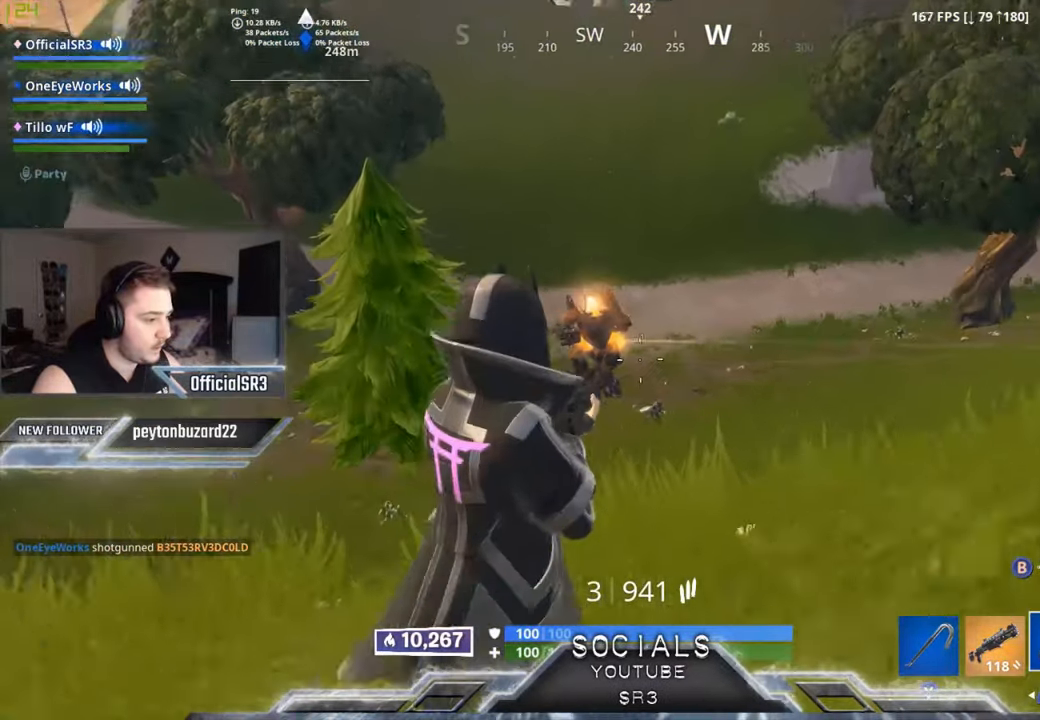
{"buttons": [], "left_stick": "up-right", "right_stick": "center", "events": [[34, "L1", "up"], [84, "left_stick", "center"], [184, "left_stick", "up"], [334, "R1", "down"], [350, "left_stick", "up-right"], [417, "R1", "up"]]}
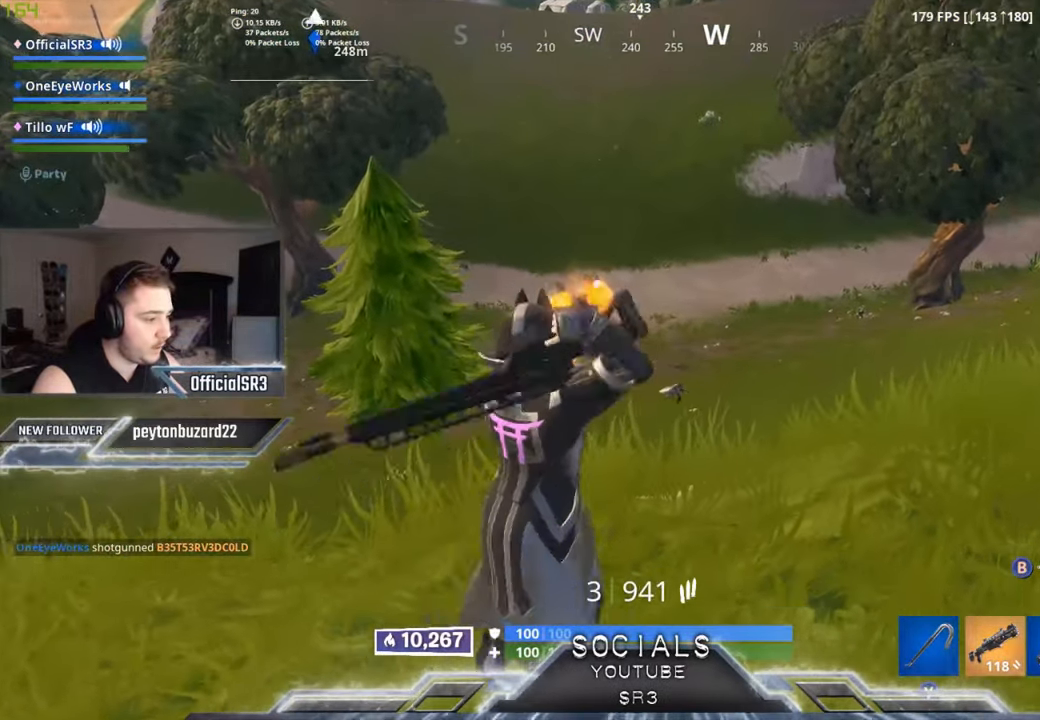
{"buttons": ["L2"], "left_stick": "right", "right_stick": "down-right", "events": [[34, "left_stick", "right"], [50, "right_stick", "down-right"], [134, "L2", "down"]]}
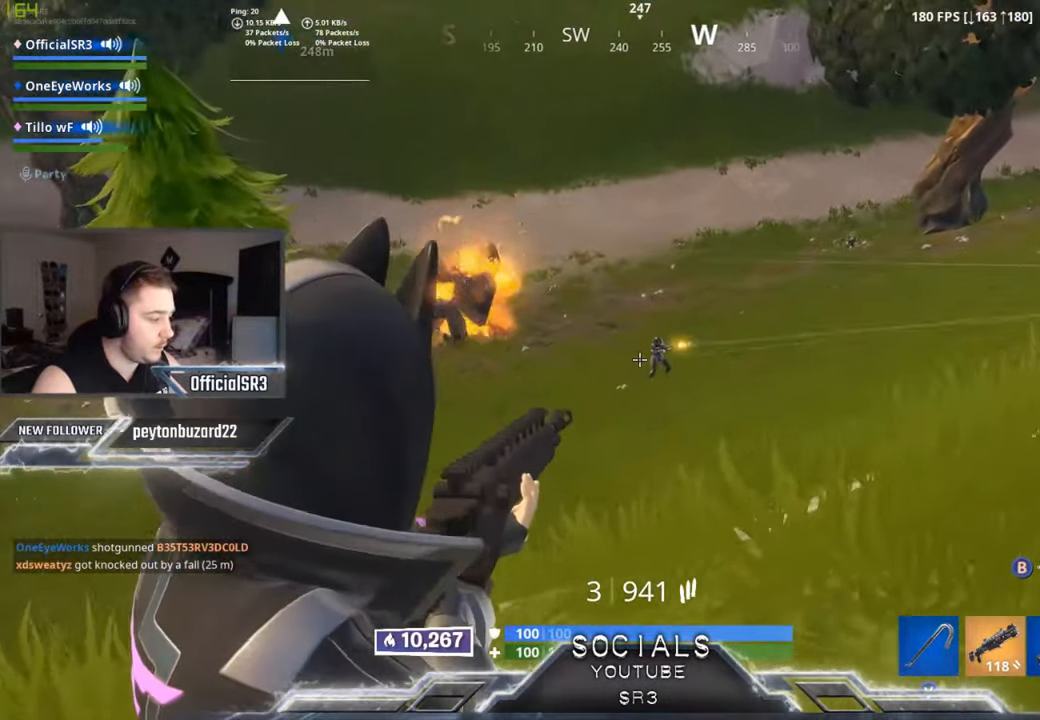
{"buttons": ["L2"], "left_stick": "up-right", "right_stick": "center", "events": [[150, "left_stick", "up-right"], [167, "right_stick", "up-right"], [300, "right_stick", "right"], [366, "R2", "down"], [433, "right_stick", "center"], [483, "R2", "up"]]}
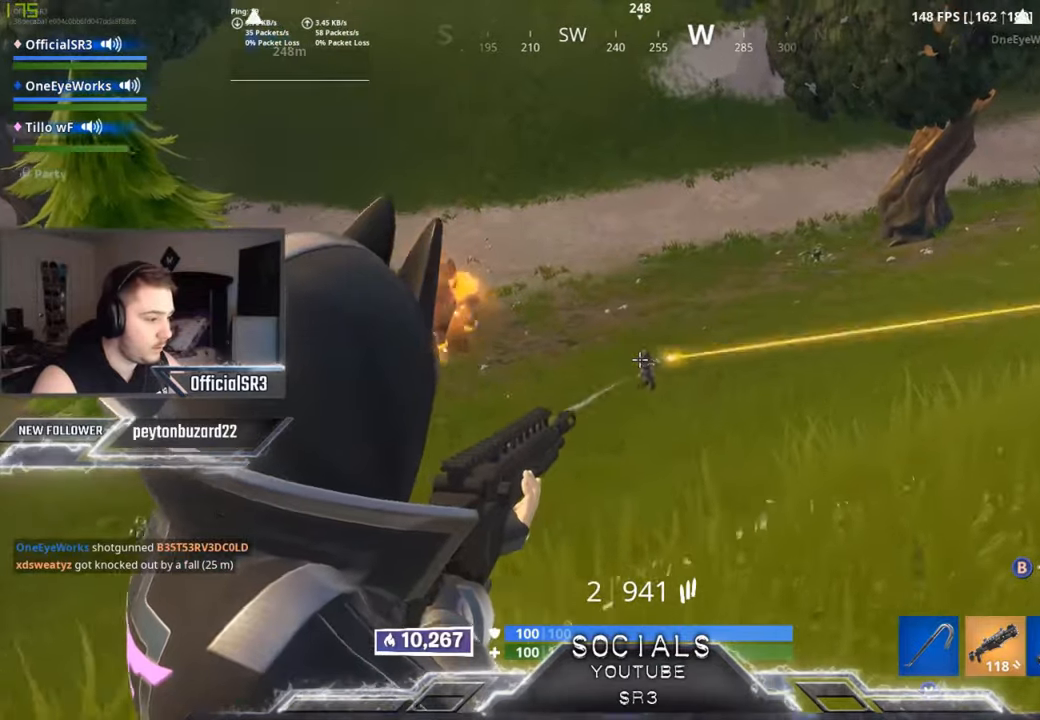
{"buttons": ["L2", "R2"], "left_stick": "up-right", "right_stick": "down", "events": [[33, "right_stick", "down-right"], [166, "R2", "down"], [183, "right_stick", "center"], [283, "R2", "up"], [333, "right_stick", "down"], [400, "R2", "down"]]}
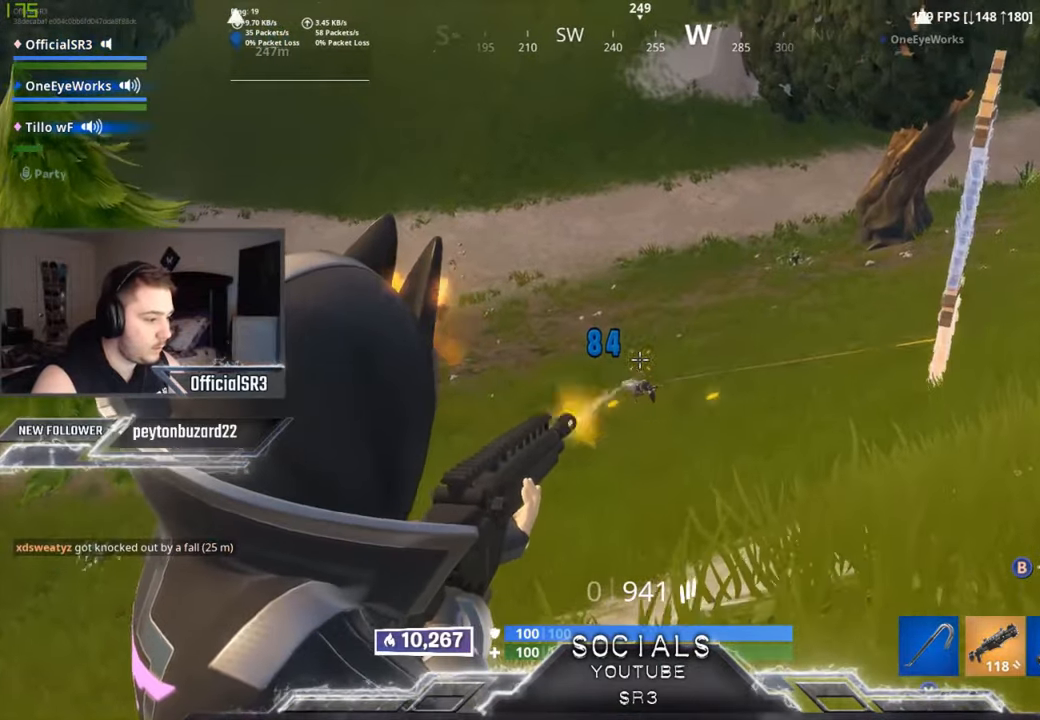
{"buttons": ["L2"], "left_stick": "up-right", "right_stick": "down-left", "events": [[16, "right_stick", "down-right"], [33, "R2", "up"], [200, "left_stick", "up"], [200, "right_stick", "down-left"], [233, "R2", "down"], [250, "right_stick", "center"], [300, "right_stick", "down-right"], [316, "left_stick", "up-right"], [350, "R2", "up"], [450, "right_stick", "down-left"]]}
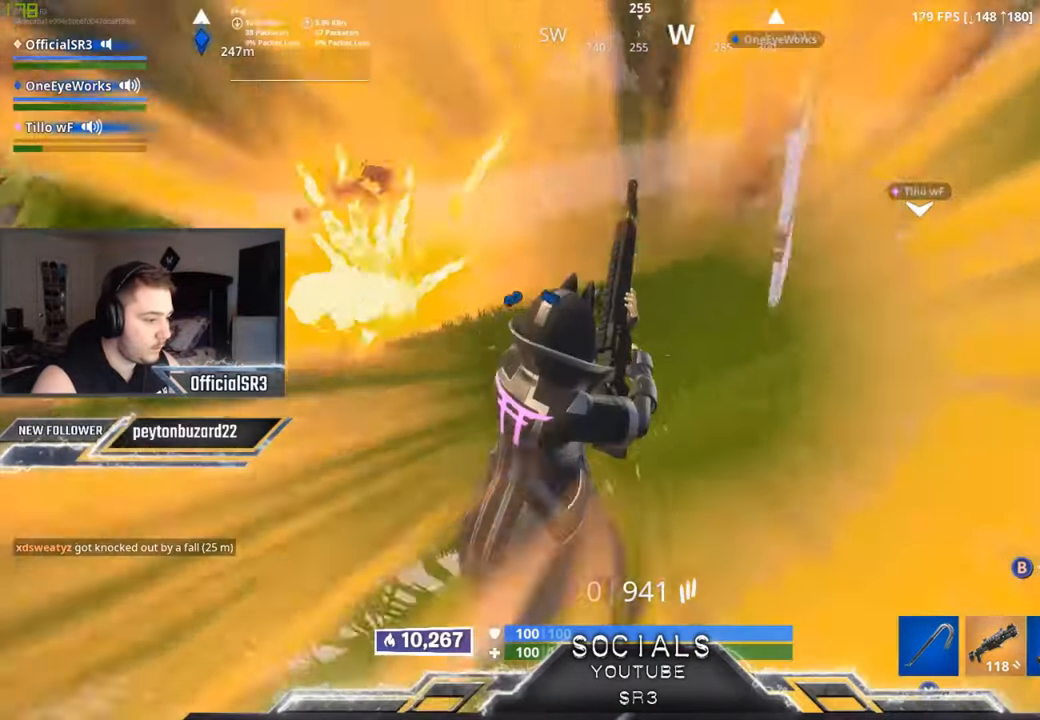
{"buttons": [], "left_stick": "up-right", "right_stick": "center", "events": [[16, "right_stick", "center"], [66, "L2", "up"], [316, "right_stick", "left"], [416, "right_stick", "center"]]}
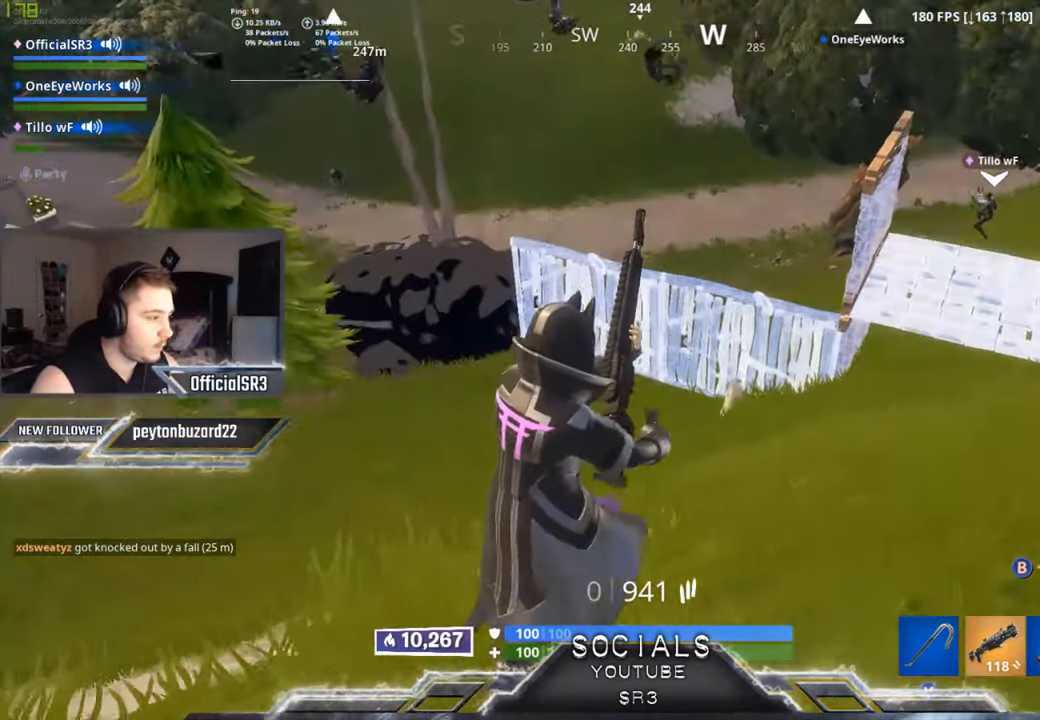
{"buttons": [], "left_stick": "up", "right_stick": "center", "events": [[500, "left_stick", "up"]]}
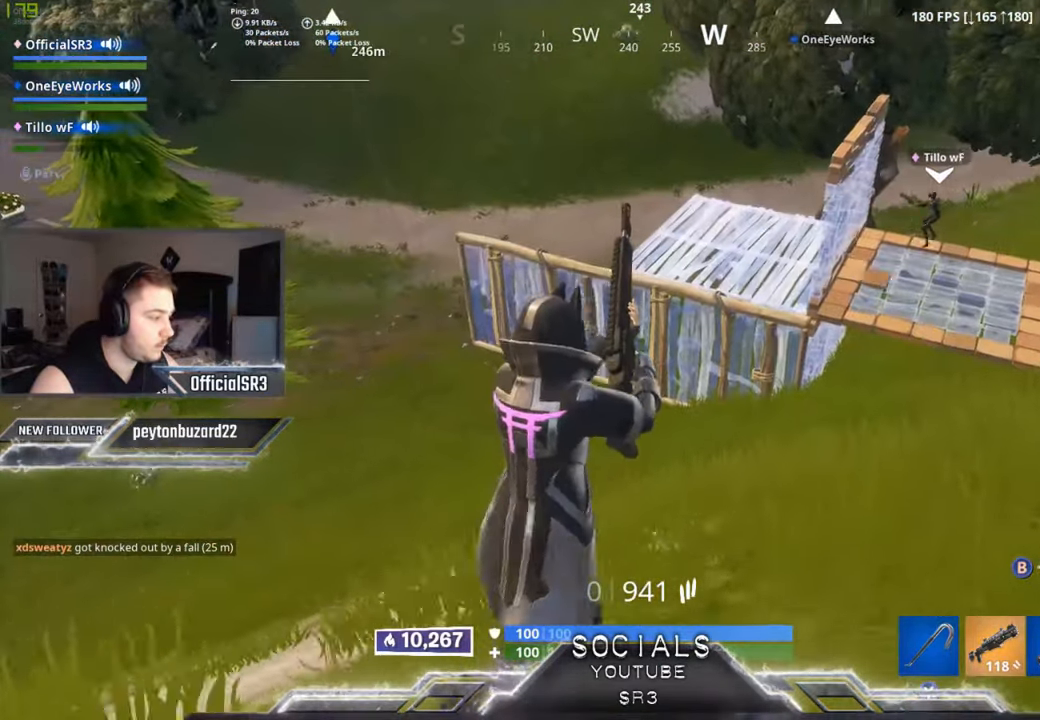
{"buttons": [], "left_stick": "up-left", "right_stick": "up-left", "events": [[150, "left_stick", "up-left"], [450, "right_stick", "up-left"]]}
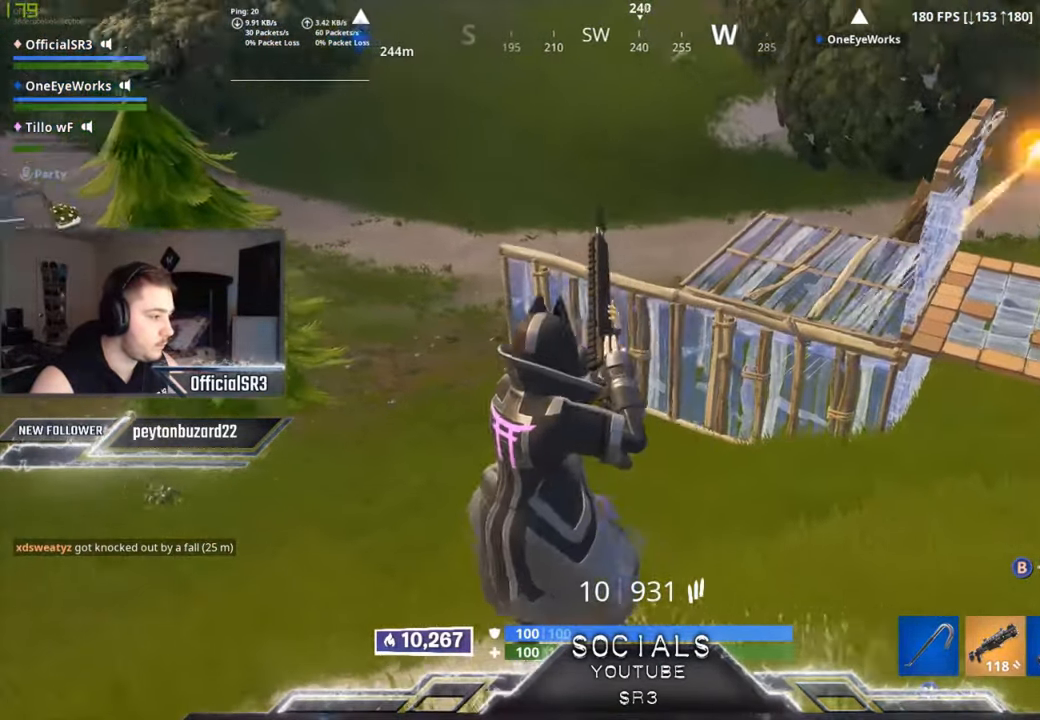
{"buttons": [], "left_stick": "up-left", "right_stick": "up", "events": [[83, "right_stick", "center"], [350, "right_stick", "up"]]}
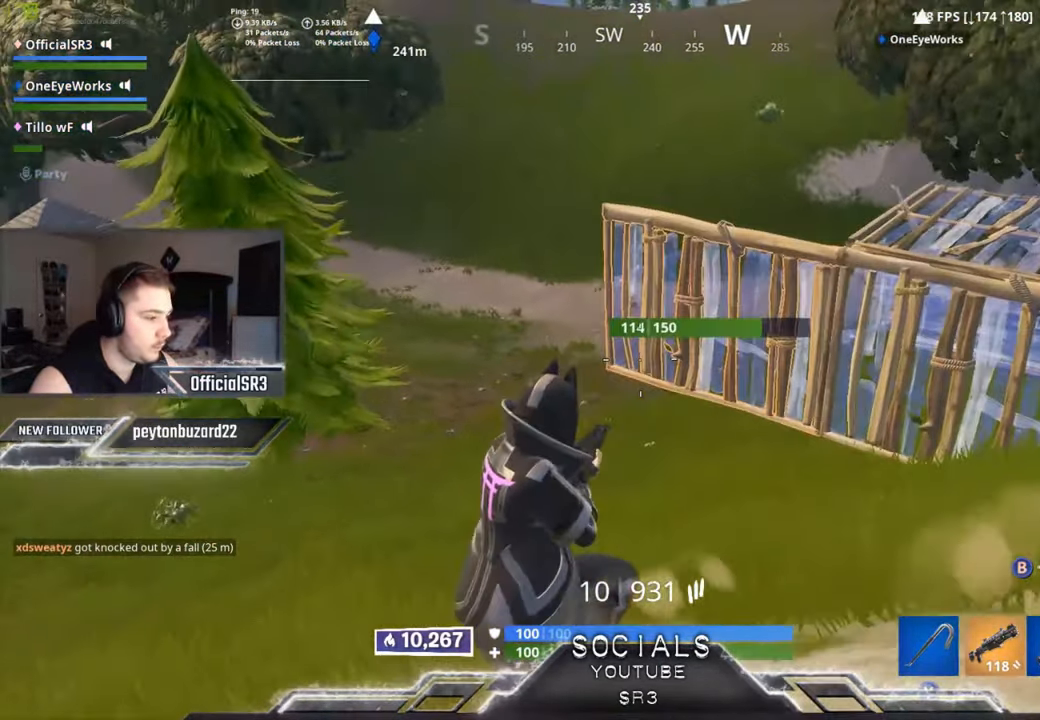
{"buttons": ["L2"], "left_stick": "up-left", "right_stick": "center", "events": [[283, "right_stick", "center"], [466, "L2", "down"]]}
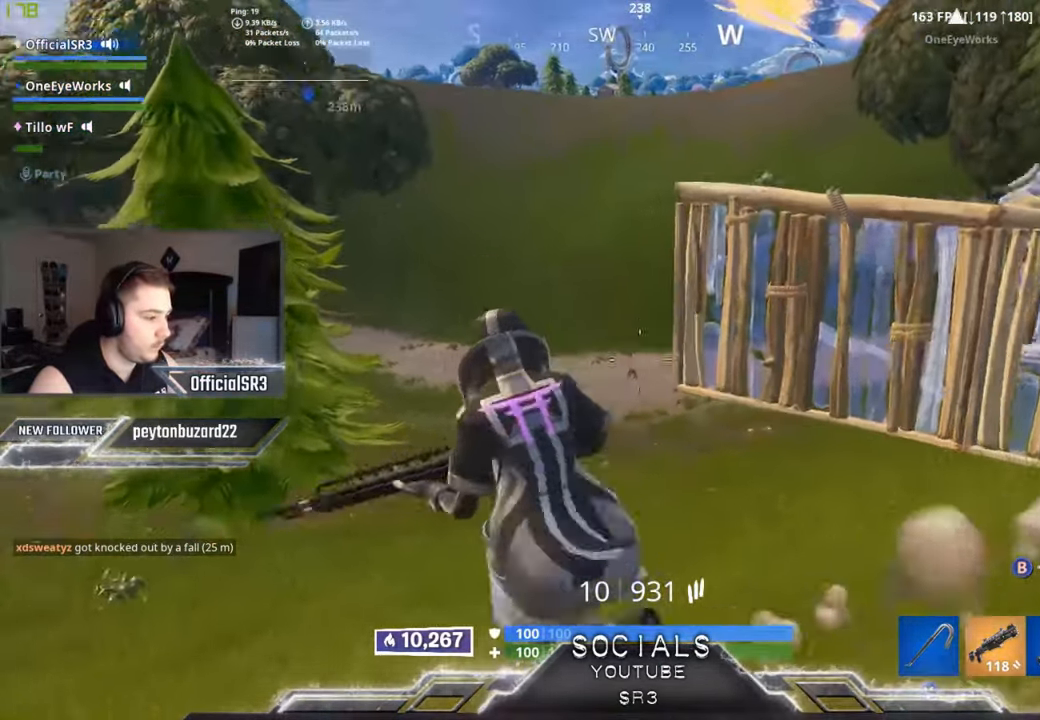
{"buttons": ["L2"], "left_stick": "up-left", "right_stick": "center", "events": [[100, "left_stick", "up"], [250, "left_stick", "up-left"]]}
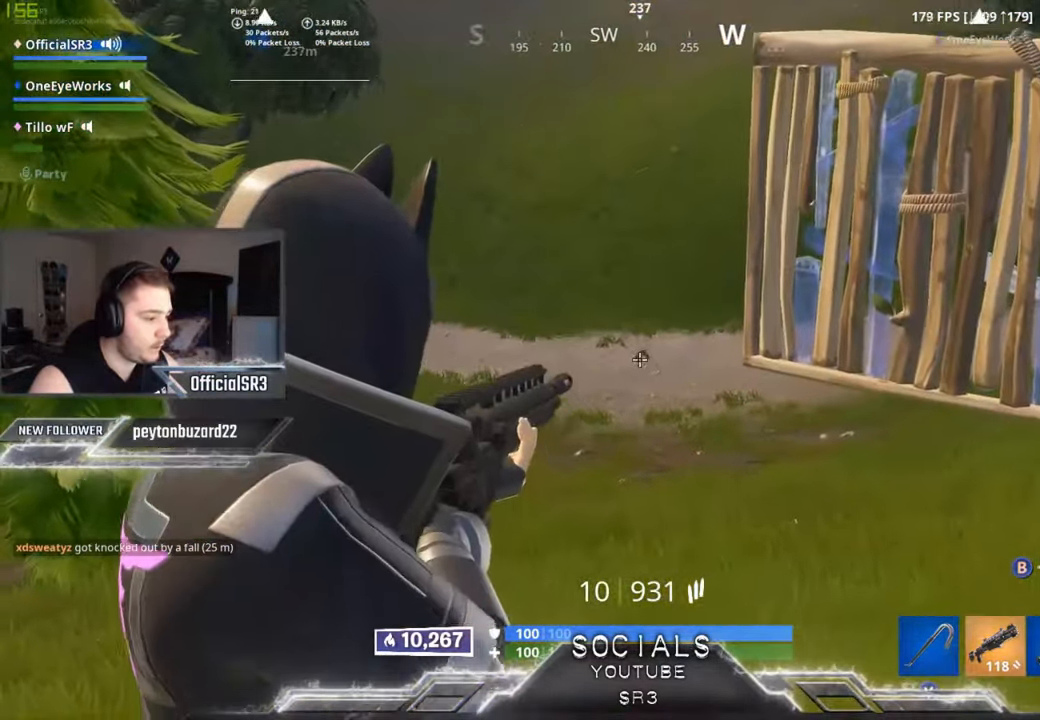
{"buttons": ["L2"], "left_stick": "up-left", "right_stick": "center", "events": [[50, "R2", "down"], [166, "R2", "up"], [183, "left_stick", "up-right"], [316, "left_stick", "up"], [333, "R2", "down"], [433, "left_stick", "up-left"], [483, "R2", "up"]]}
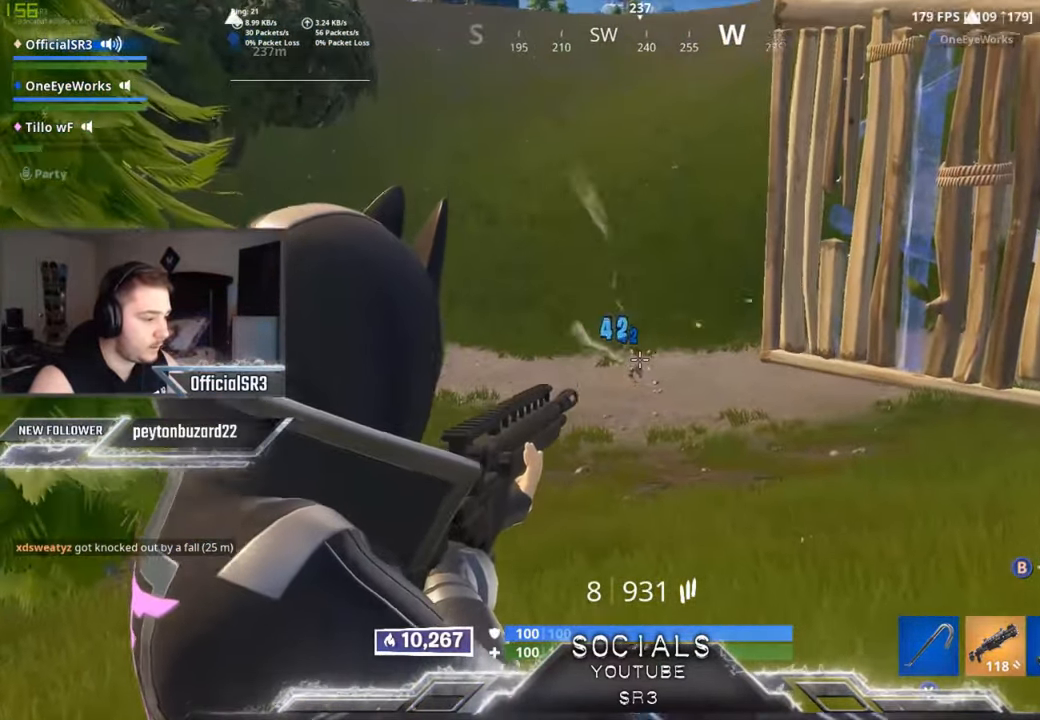
{"buttons": ["L2", "R2"], "left_stick": "up-left", "right_stick": "center", "events": [[83, "left_stick", "up"], [150, "R2", "down"], [266, "left_stick", "up-left"], [283, "R2", "up"], [483, "R2", "down"]]}
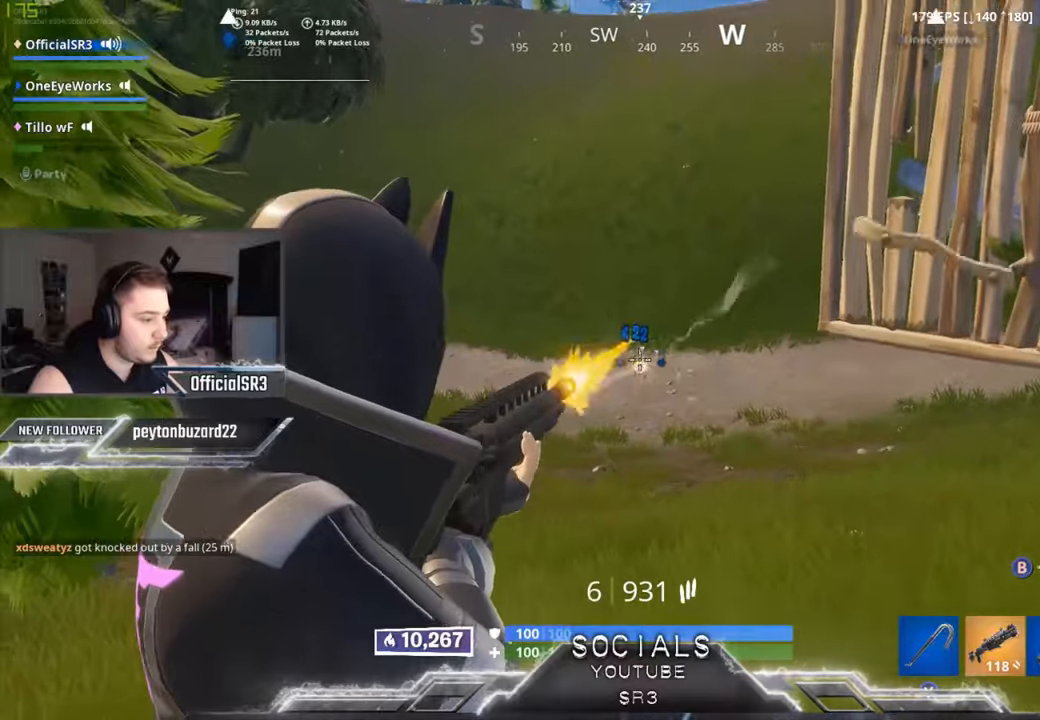
{"buttons": ["L2"], "left_stick": "up-right", "right_stick": "up-right", "events": [[33, "left_stick", "up"], [100, "R2", "up"], [217, "left_stick", "up-left"], [300, "R2", "down"], [433, "R2", "up"], [467, "left_stick", "up-right"], [467, "right_stick", "up-right"]]}
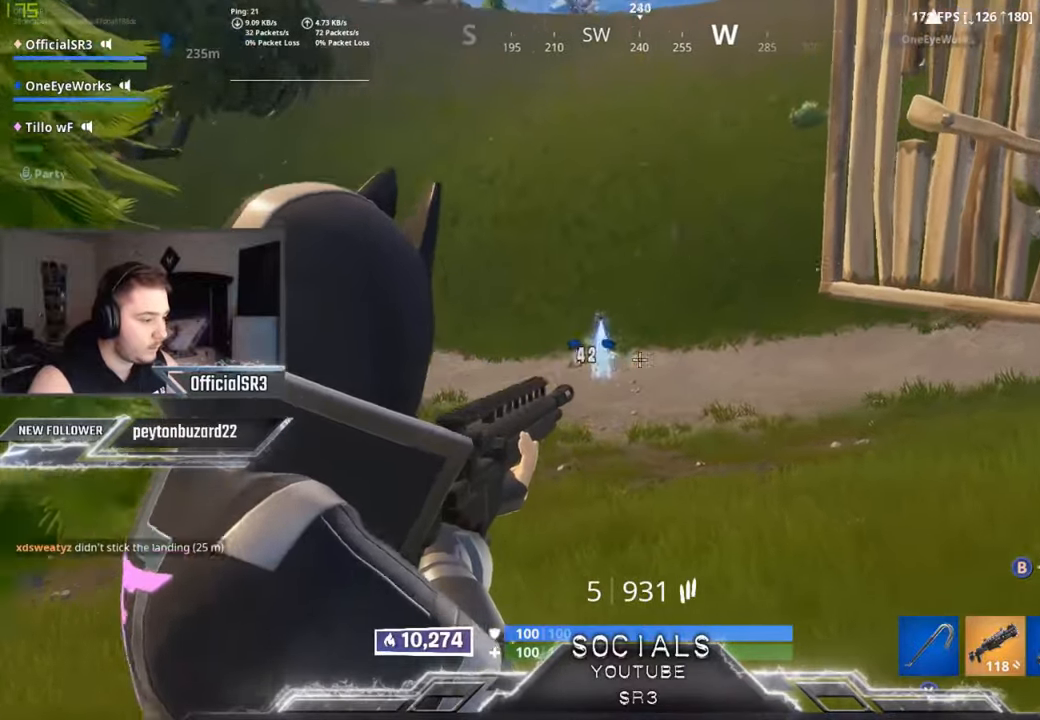
{"buttons": [], "left_stick": "up-right", "right_stick": "center", "events": [[33, "L2", "up"], [200, "right_stick", "center"], [350, "X", "down"], [417, "X", "up"]]}
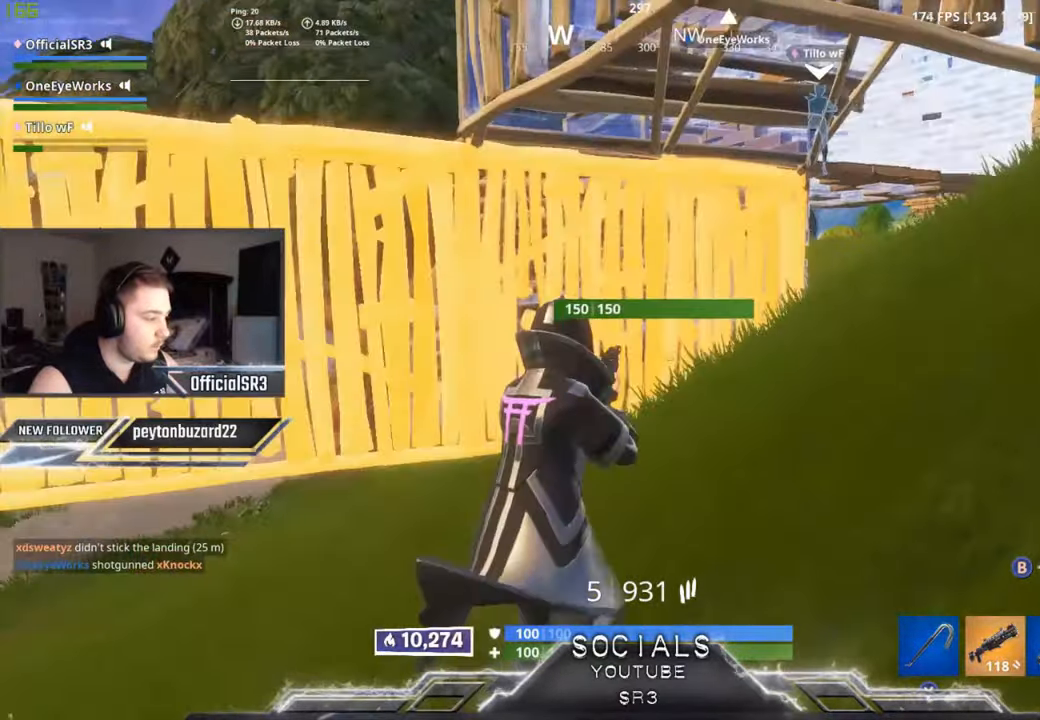
{"buttons": [], "left_stick": "up-right", "right_stick": "center", "events": []}
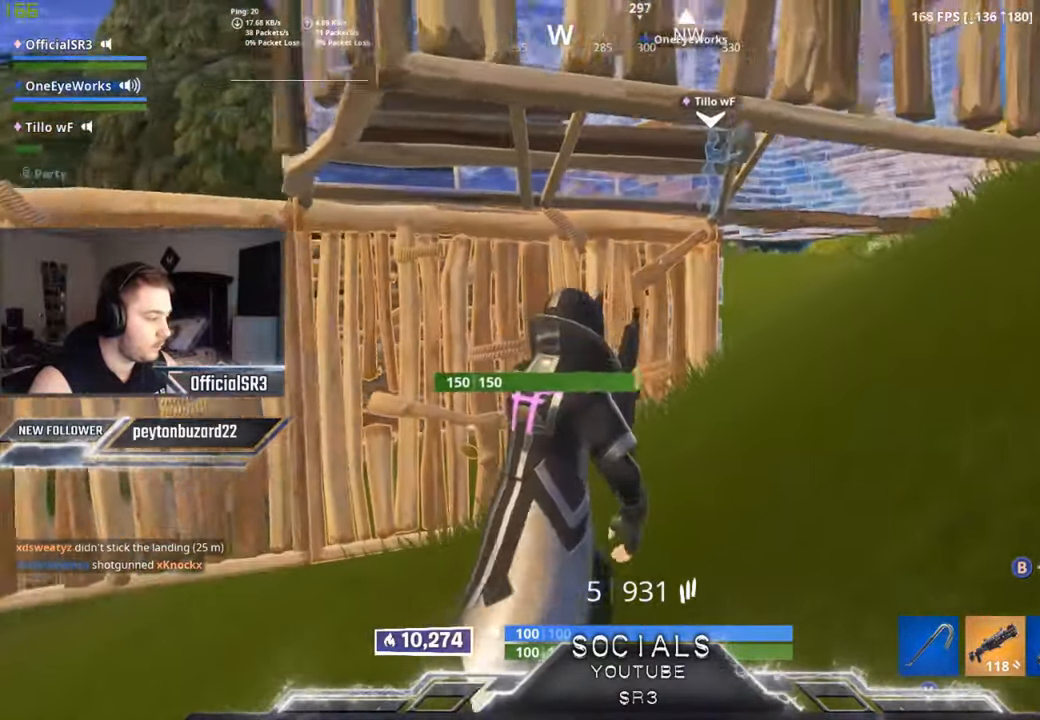
{"buttons": [], "left_stick": "right", "right_stick": "down-right", "events": [[33, "left_stick", "right"], [217, "A", "down"], [283, "A", "up"], [467, "right_stick", "down-right"]]}
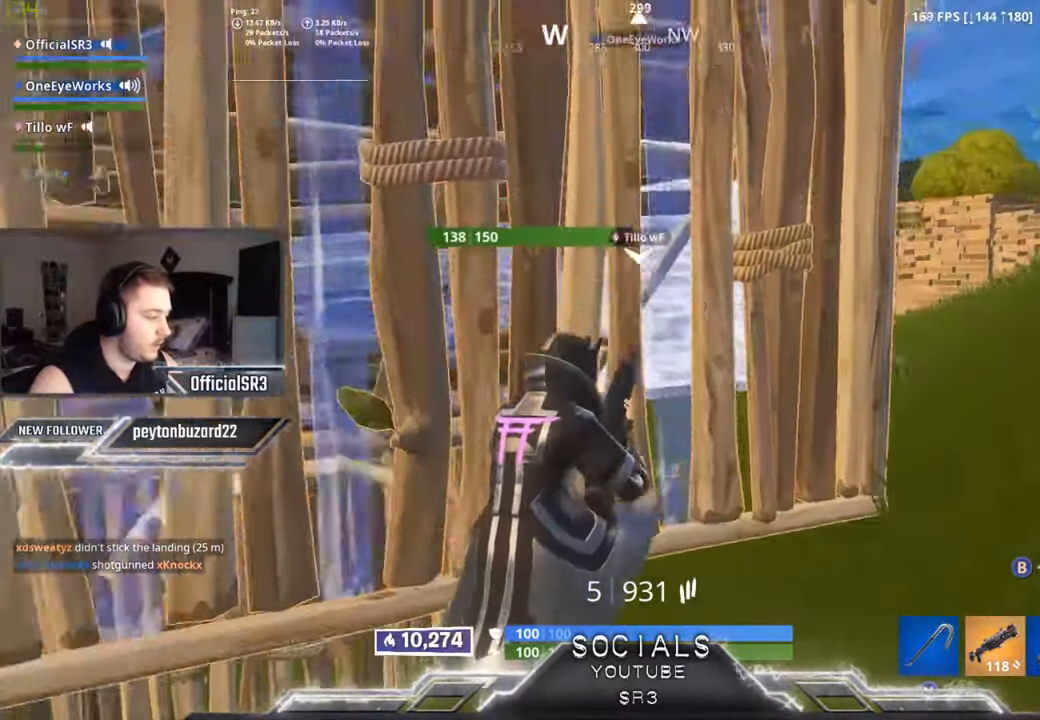
{"buttons": [], "left_stick": "right", "right_stick": "center", "events": [[83, "right_stick", "center"]]}
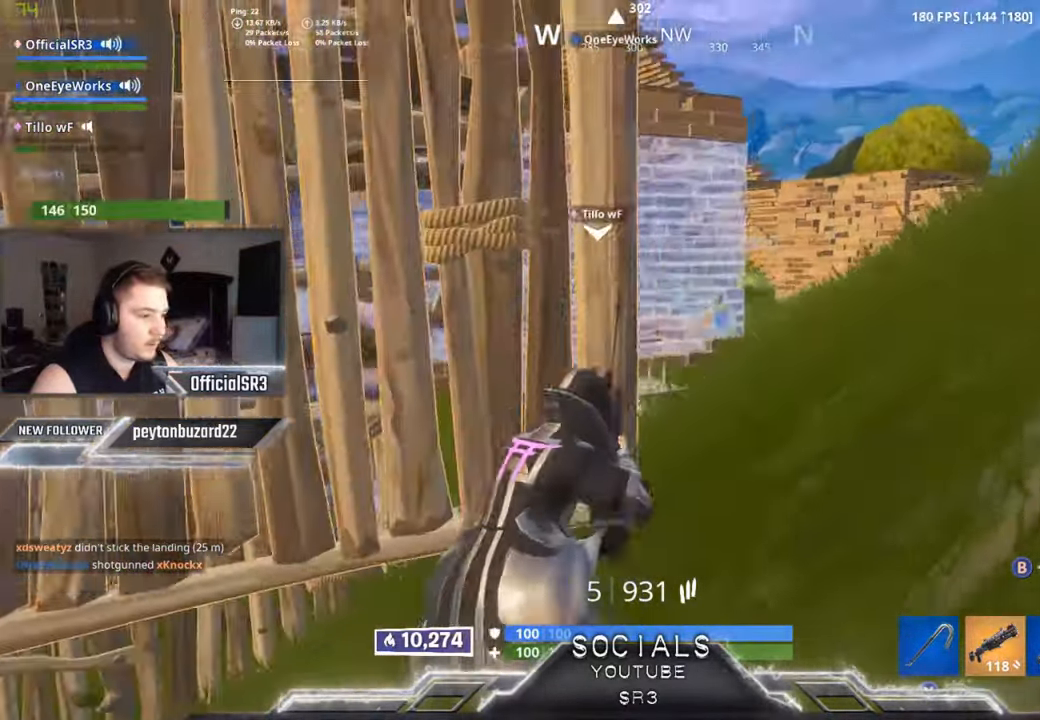
{"buttons": [], "left_stick": "up-right", "right_stick": "center", "events": [[83, "left_stick", "up-right"], [200, "right_stick", "down"], [250, "right_stick", "down-left"], [433, "right_stick", "center"]]}
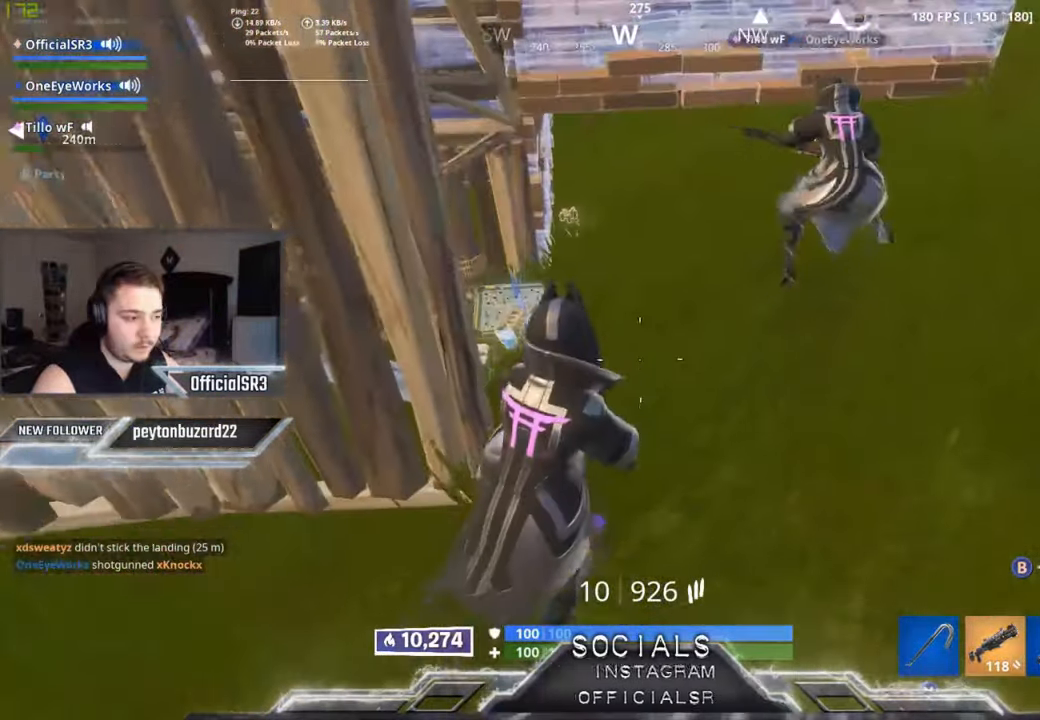
{"buttons": [], "left_stick": "up-left", "right_stick": "center", "events": [[100, "Y", "down"], [117, "left_stick", "up-left"], [183, "Y", "up"], [267, "right_stick", "left"], [483, "right_stick", "center"]]}
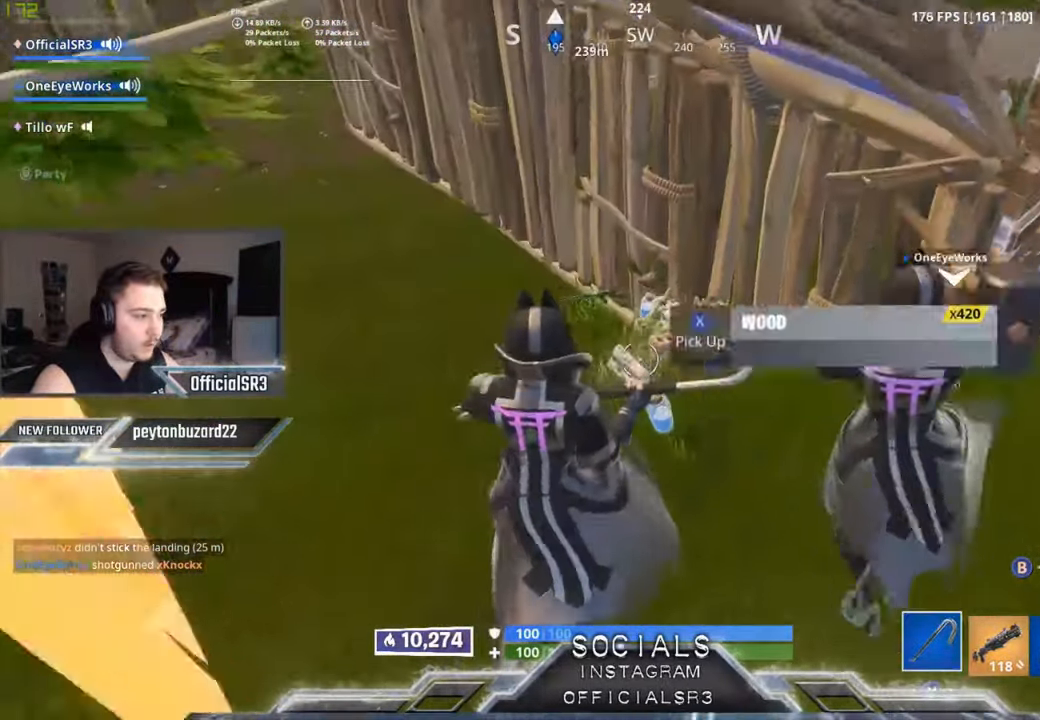
{"buttons": [], "left_stick": "up-left", "right_stick": "center", "events": [[100, "left_stick", "up"], [200, "right_stick", "right"], [250, "right_stick", "center"], [350, "X", "down"], [417, "X", "up"], [467, "left_stick", "up-left"]]}
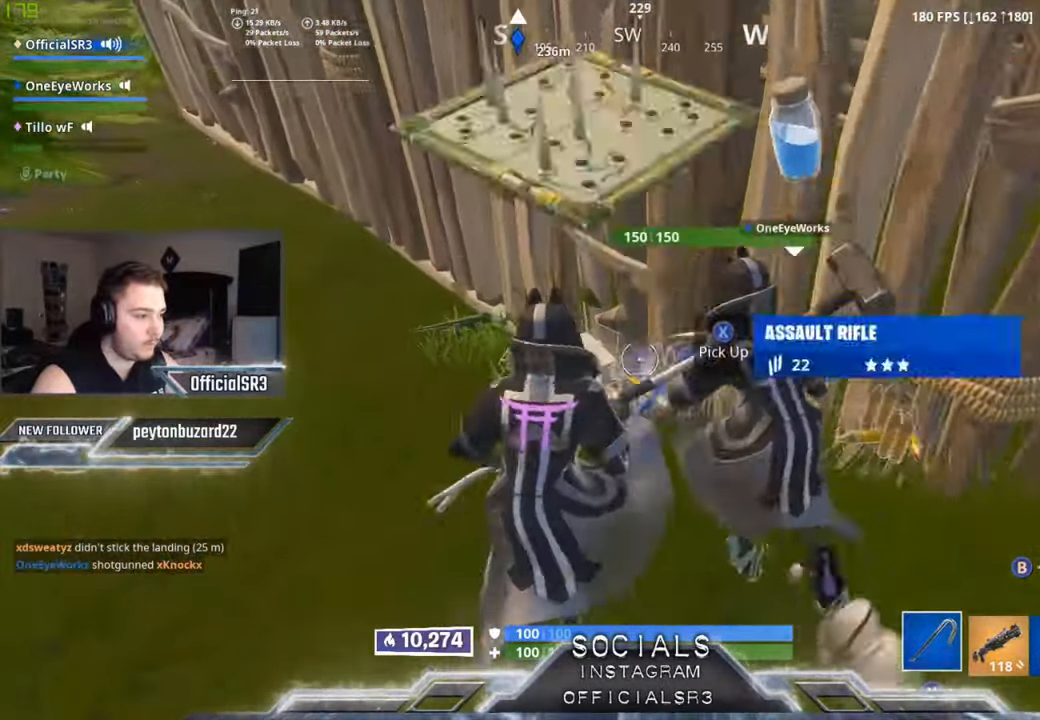
{"buttons": ["X"], "left_stick": "up-left", "right_stick": "center", "events": [[17, "X", "down"], [83, "X", "up"], [333, "X", "down"], [433, "X", "up"], [500, "X", "down"]]}